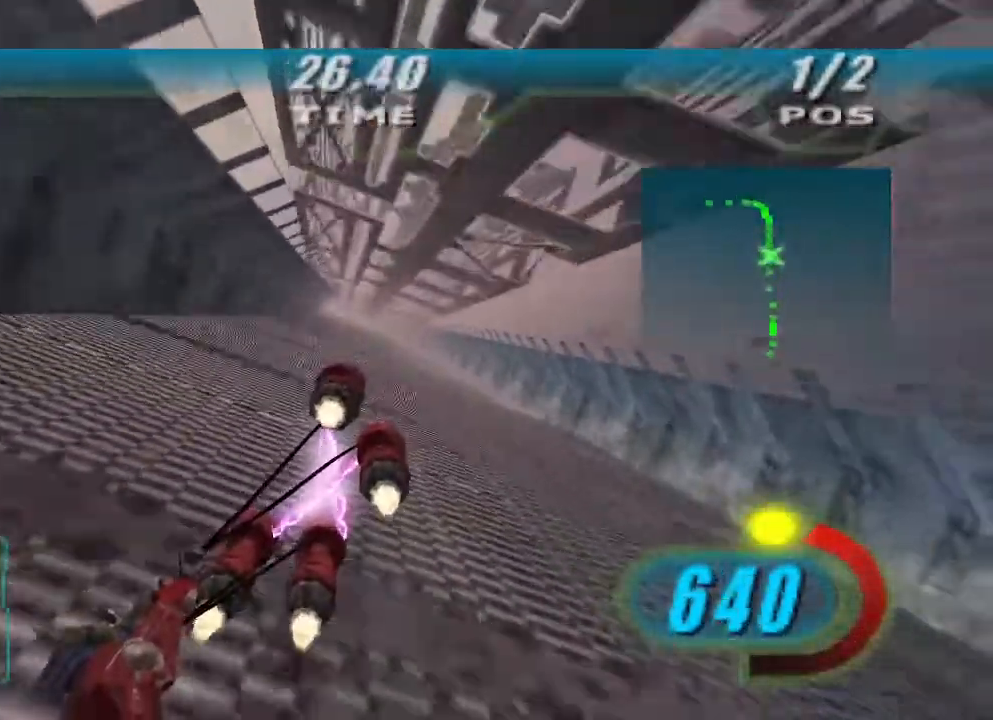
Gameplay with a controller (Xbox layout); each line is a JSON object with the inputs held at the frame after it (dt_ms = milliseconds from this image to that frame). "events" lists button and stick changes between this image and that frame as [ms after this image, input, new state], when the widget could be followed in between. Not read: R2.
{"dt_ms": 500, "buttons": ["X"], "left_stick": "up", "right_stick": "center", "events": [[67, "right_stick", "center"]]}
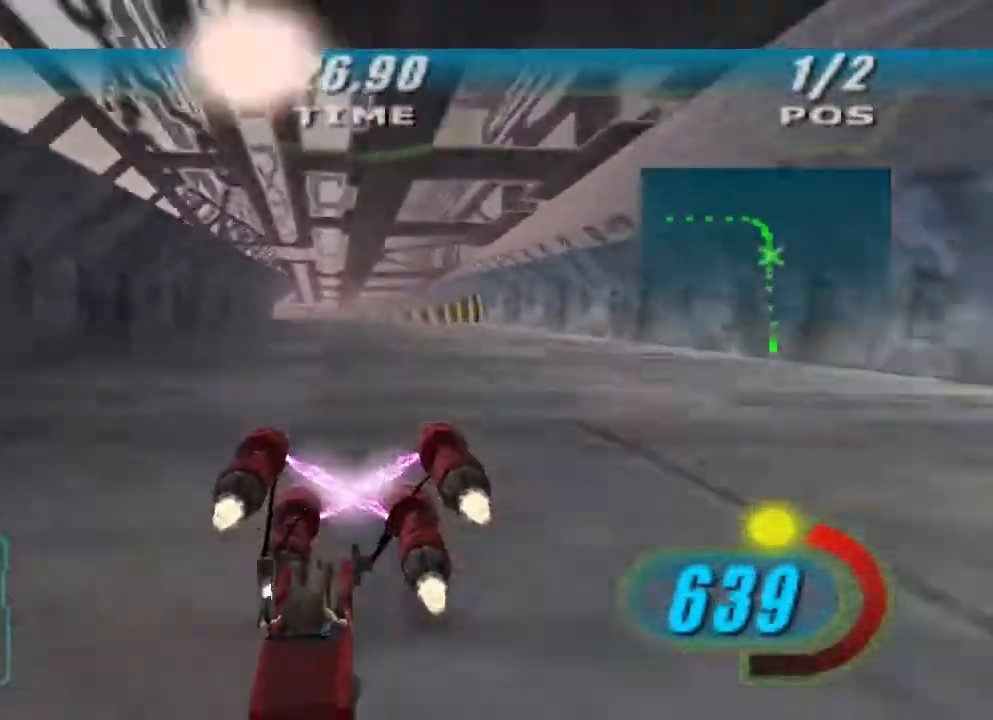
{"dt_ms": 500, "buttons": ["L2"], "left_stick": "up-left", "right_stick": "center", "events": [[33, "L2", "down"], [333, "X", "up"], [333, "left_stick", "up-left"]]}
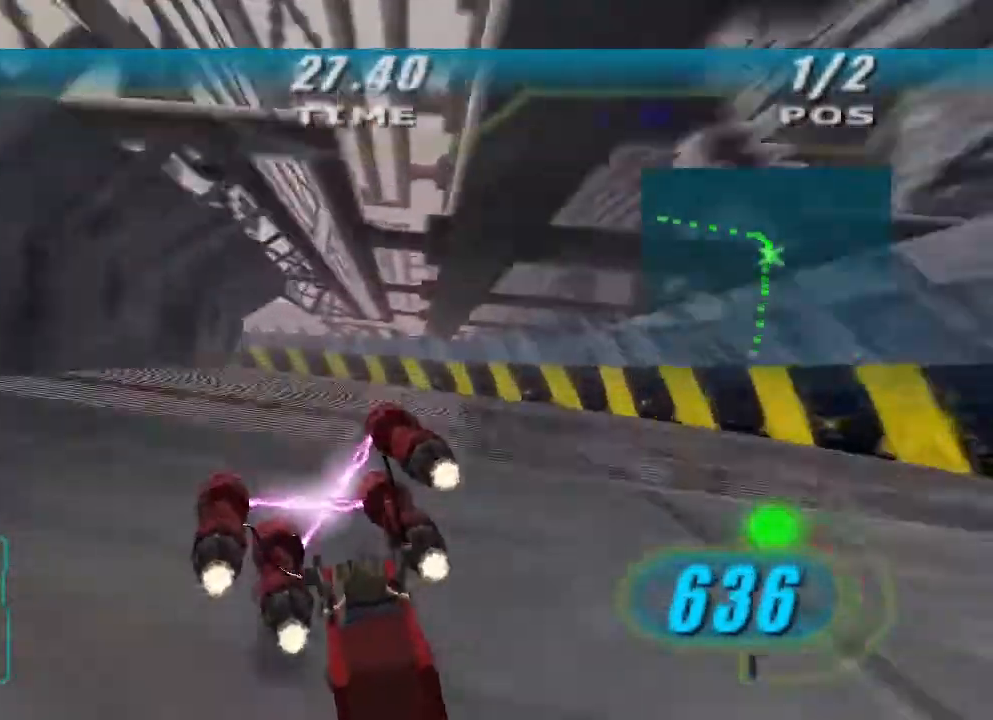
{"dt_ms": 500, "buttons": ["X"], "left_stick": "up-left", "right_stick": "center", "events": [[33, "X", "down"], [200, "L2", "up"]]}
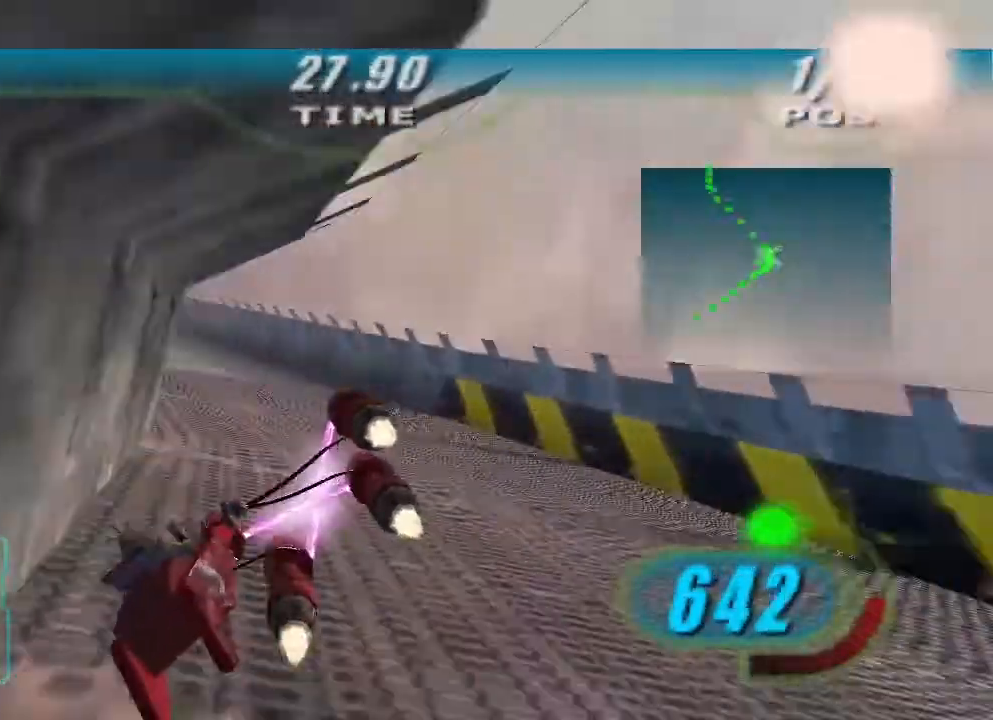
{"dt_ms": 500, "buttons": ["X"], "left_stick": "up", "right_stick": "down-left", "events": [[233, "right_stick", "down-left"], [467, "left_stick", "up"]]}
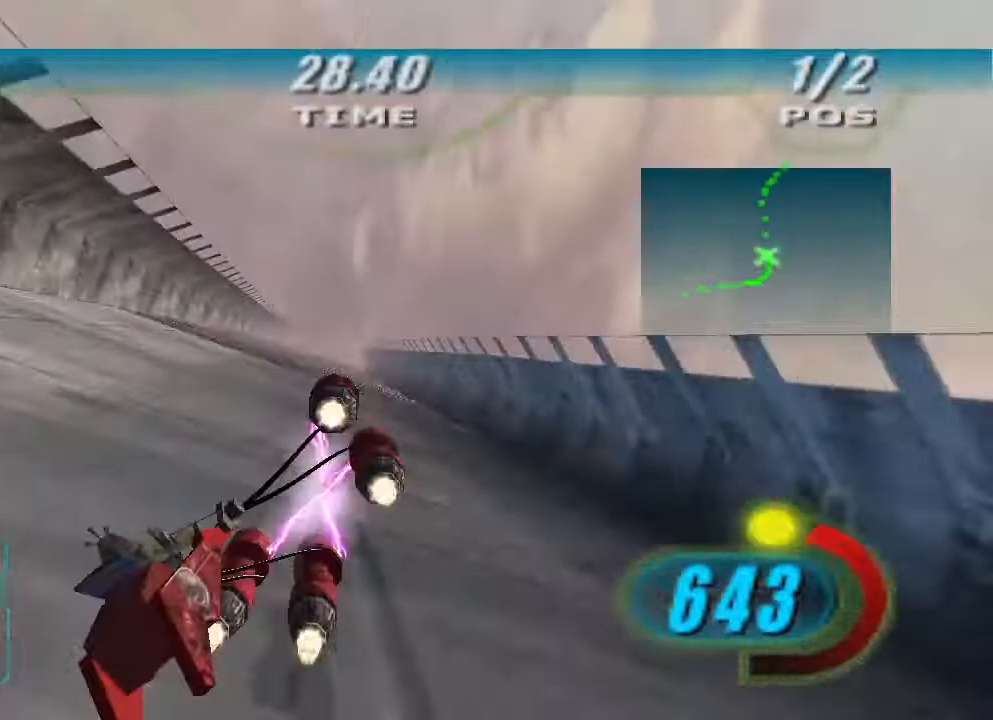
{"dt_ms": 500, "buttons": ["L2"], "left_stick": "up", "right_stick": "down-left", "events": [[200, "R1", "down"], [333, "R1", "up"], [333, "X", "up"], [433, "L2", "down"]]}
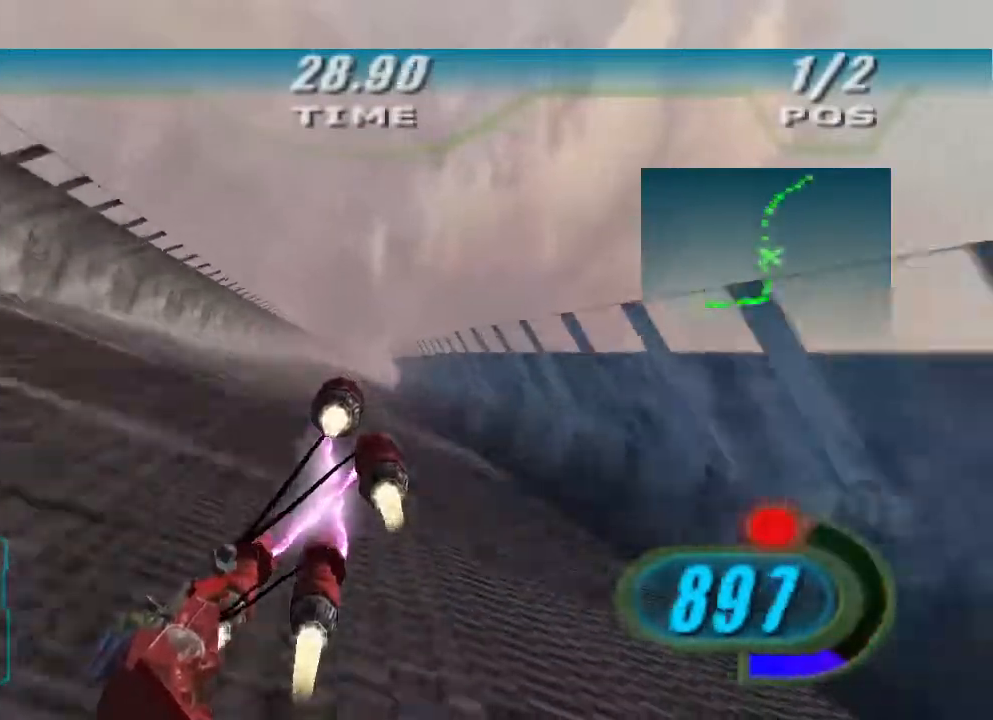
{"dt_ms": 500, "buttons": ["L2", "L3"], "left_stick": "right", "right_stick": "down-left", "events": [[333, "left_stick", "up-right"], [433, "L3", "down"], [433, "left_stick", "right"]]}
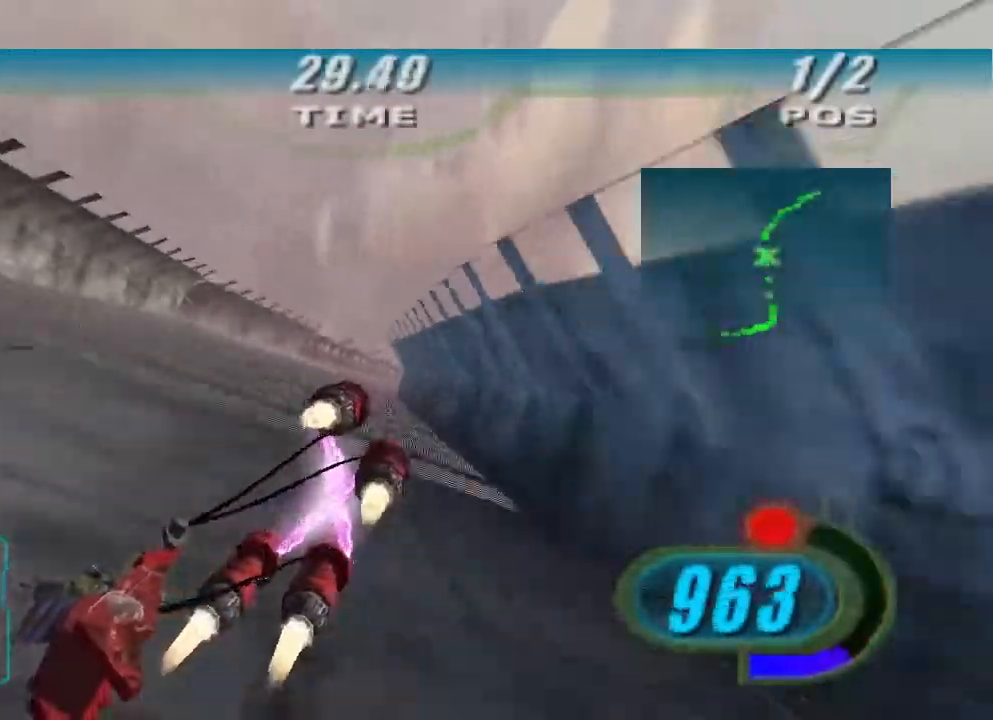
{"dt_ms": 500, "buttons": [], "left_stick": "right", "right_stick": "down-left", "events": [[233, "L3", "up"], [267, "L2", "up"]]}
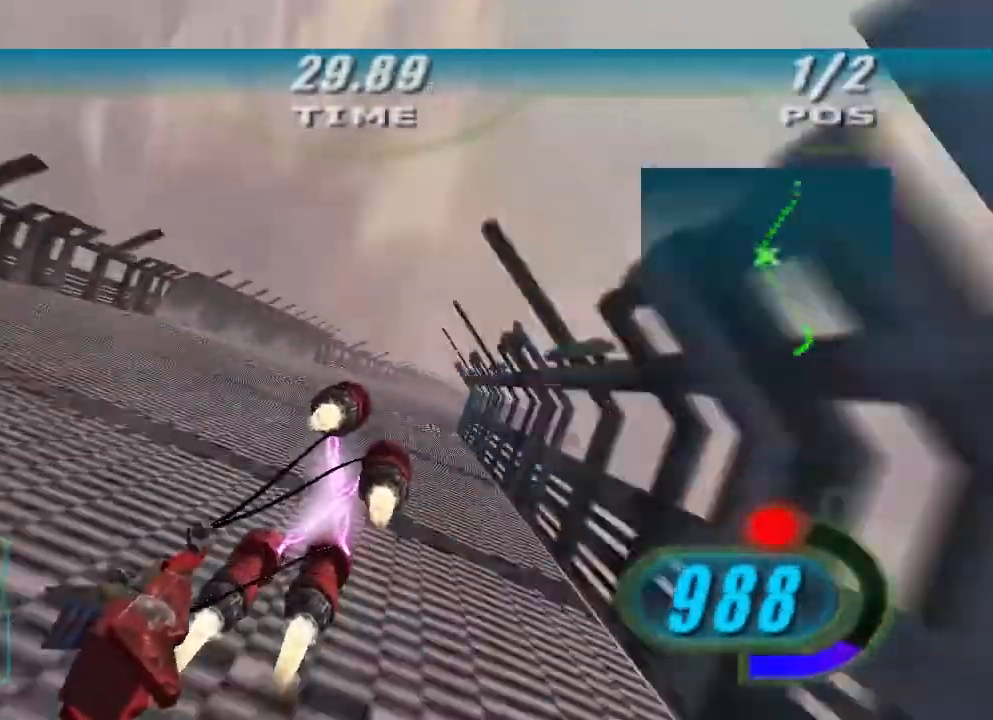
{"dt_ms": 500, "buttons": [], "left_stick": "up", "right_stick": "center", "events": [[367, "right_stick", "center"], [467, "left_stick", "up"]]}
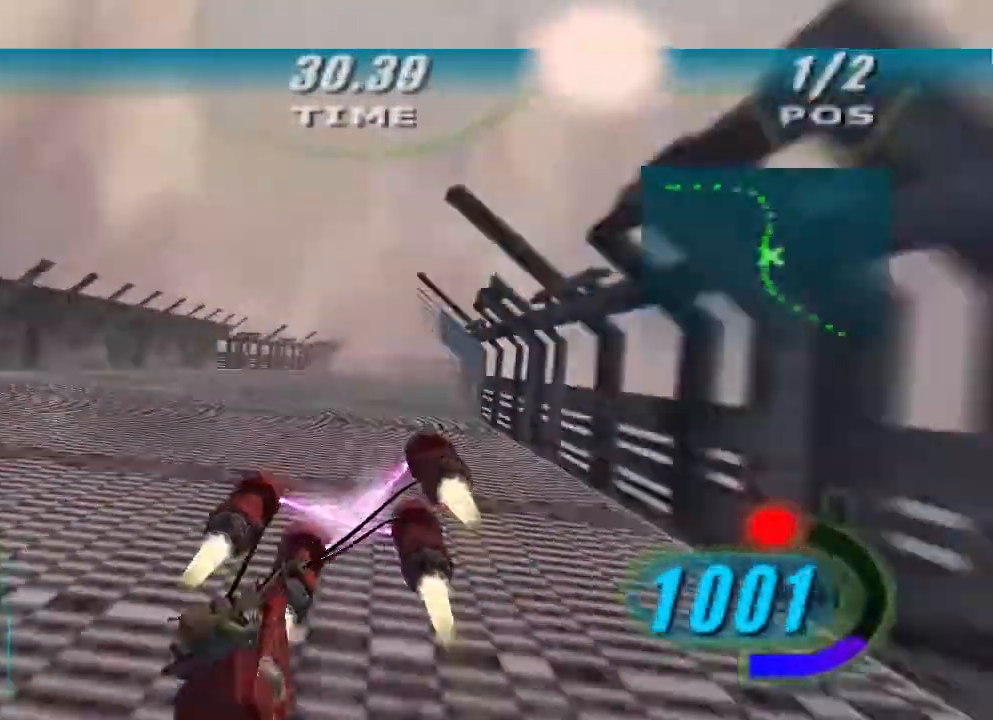
{"dt_ms": 500, "buttons": ["X", "L2"], "left_stick": "up-left", "right_stick": "center", "events": [[333, "L2", "down"], [400, "X", "down"], [400, "left_stick", "up-left"]]}
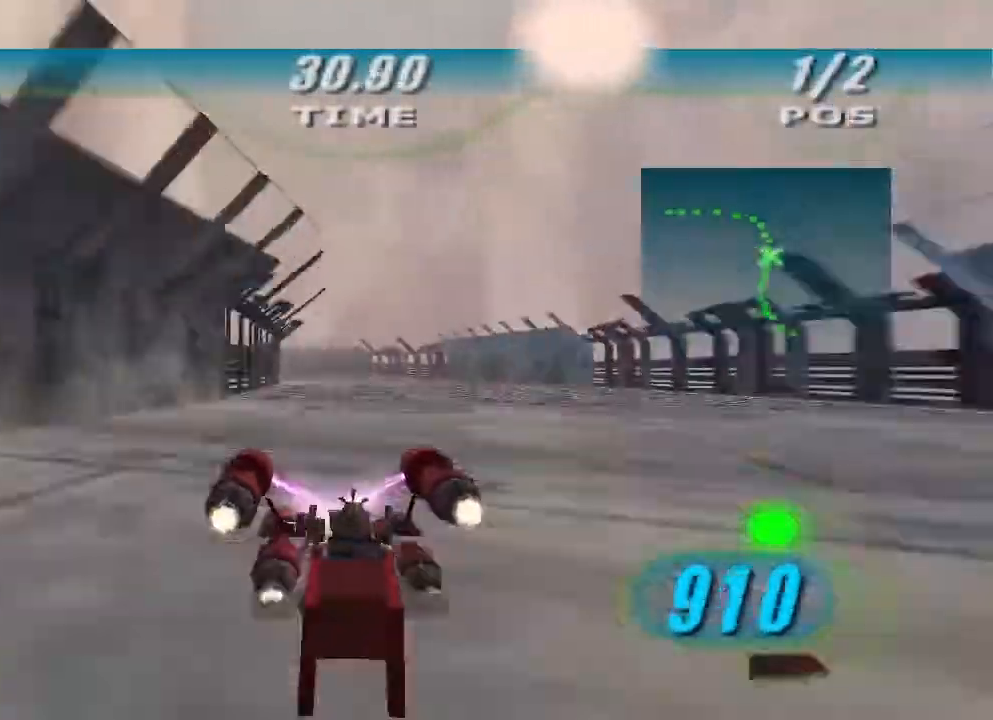
{"dt_ms": 500, "buttons": ["X", "L2"], "left_stick": "up-left", "right_stick": "center", "events": []}
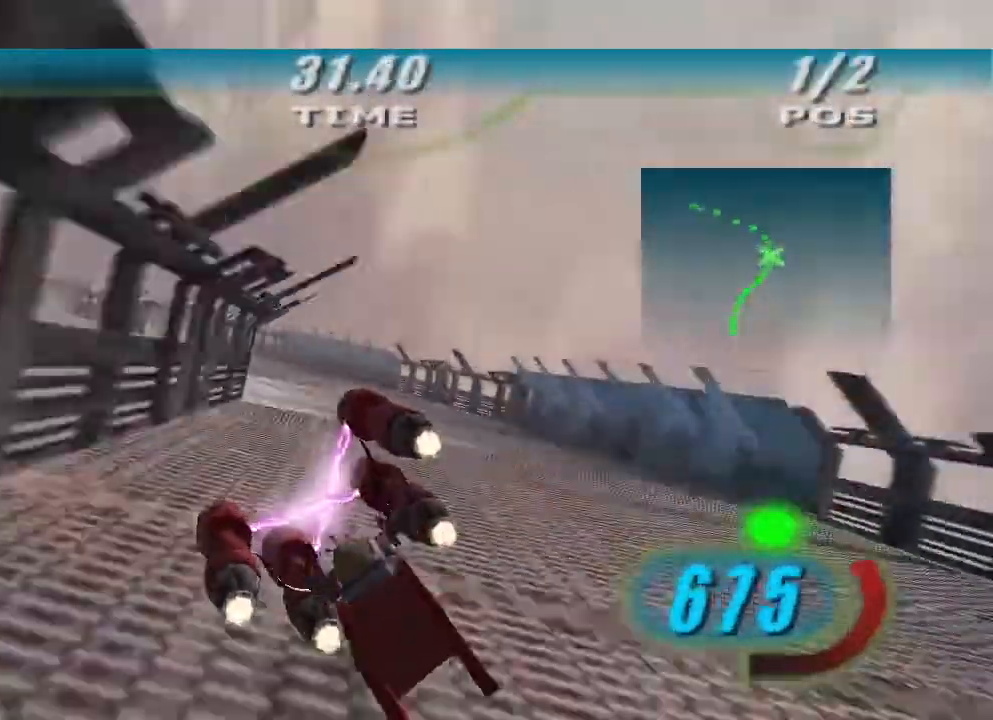
{"dt_ms": 500, "buttons": ["X", "R1"], "left_stick": "up-left", "right_stick": "down-left", "events": [[233, "right_stick", "down-left"], [467, "L2", "up"], [500, "R1", "down"]]}
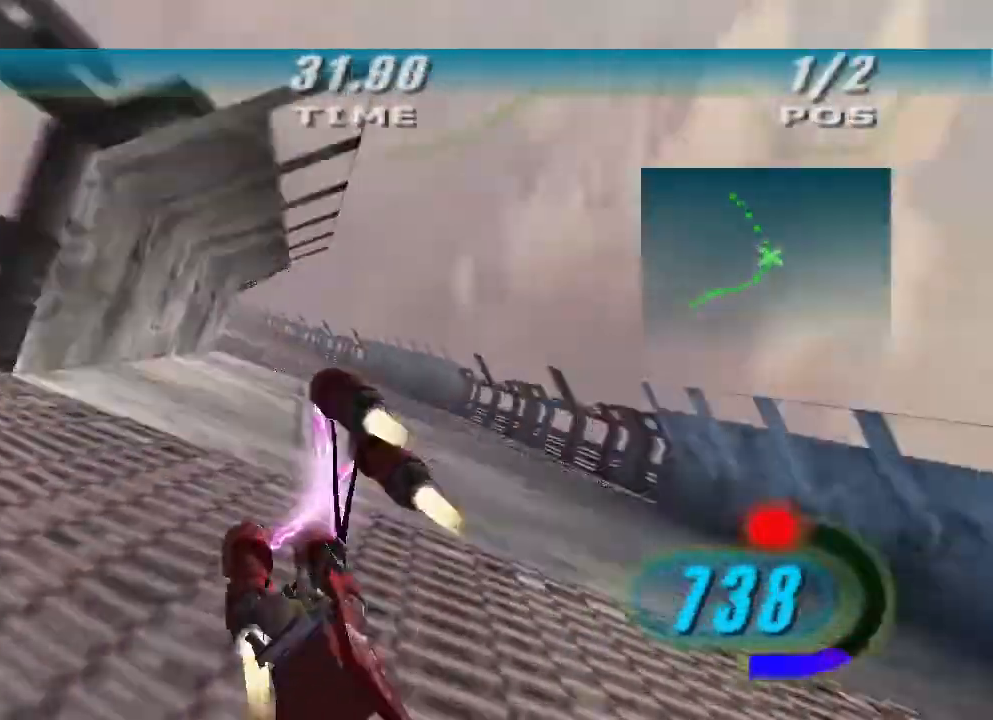
{"dt_ms": 500, "buttons": [], "left_stick": "up", "right_stick": "down-left", "events": [[100, "R1", "up"], [133, "X", "up"], [400, "left_stick", "up"]]}
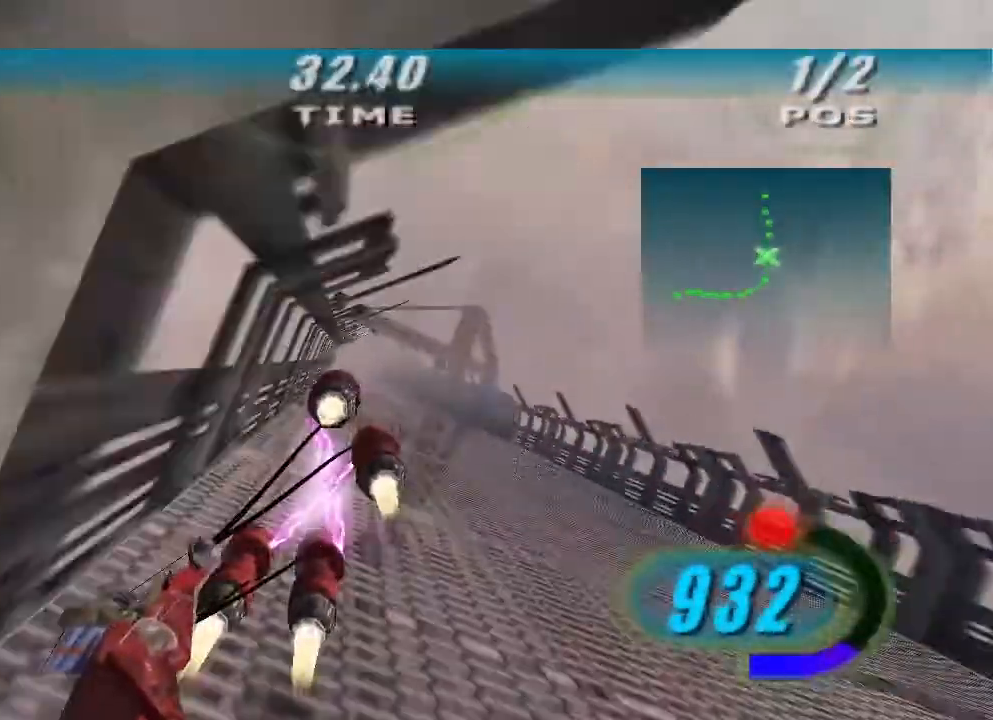
{"dt_ms": 1000, "buttons": [], "left_stick": "up", "right_stick": "down-left"}
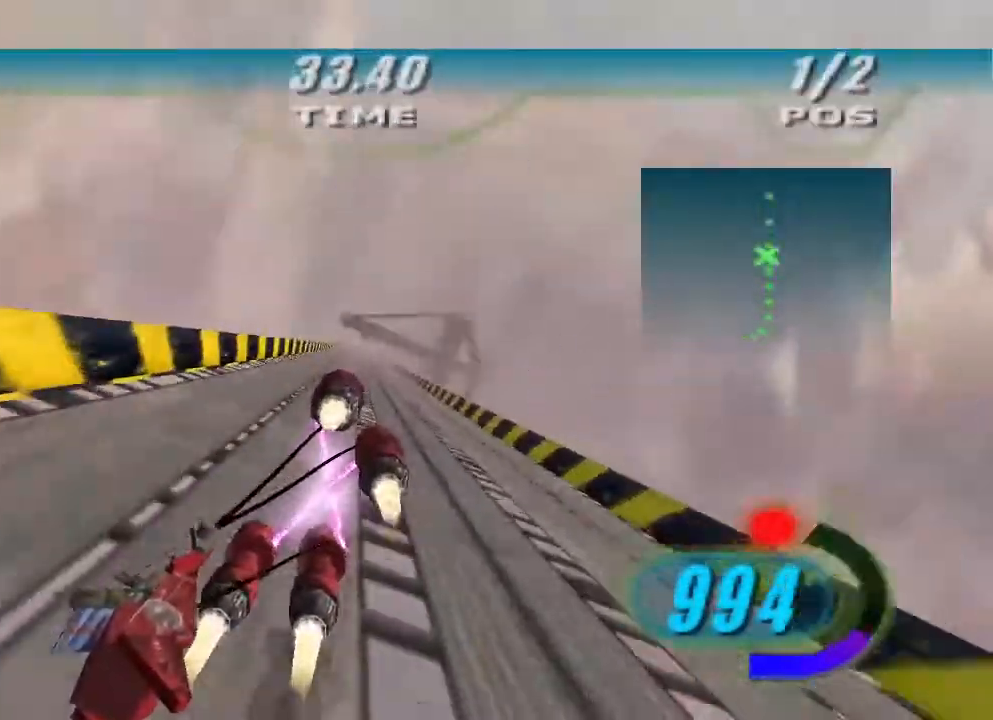
{"dt_ms": 500, "buttons": [], "left_stick": "center", "right_stick": "down-left", "events": [[33, "left_stick", "center"]]}
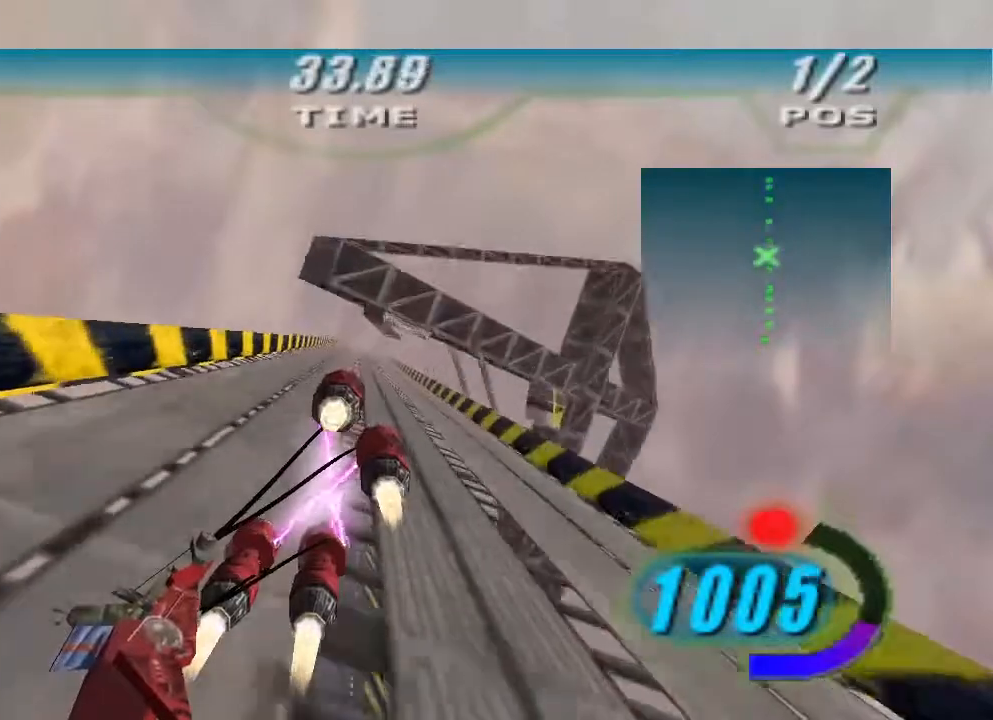
{"dt_ms": 500, "buttons": ["X"], "left_stick": "center", "right_stick": "down-left", "events": [[67, "X", "down"]]}
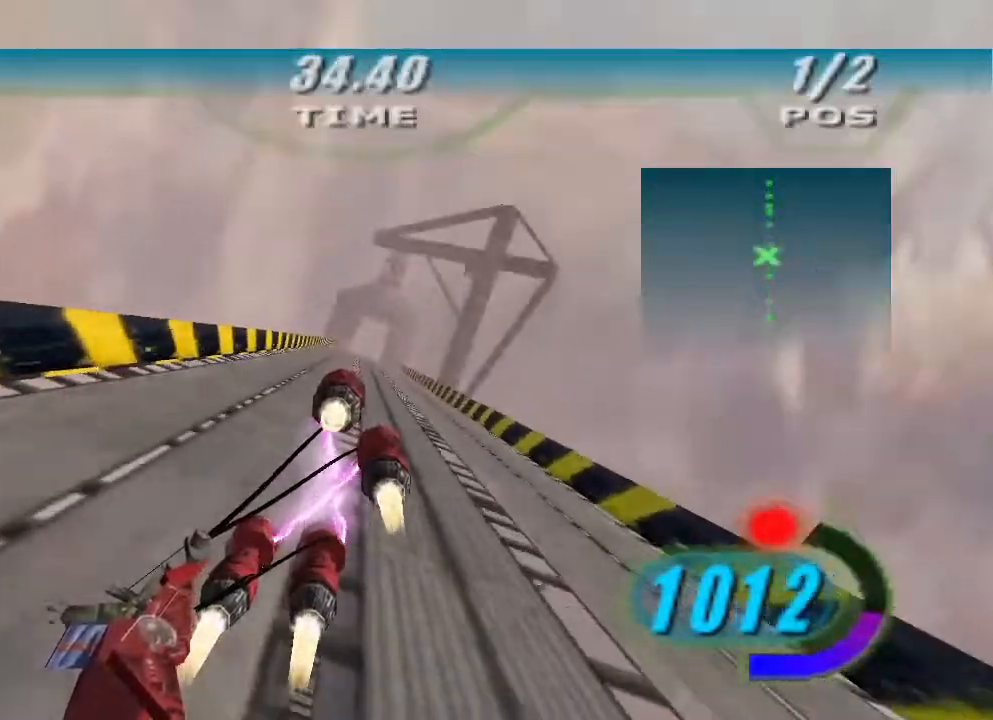
{"dt_ms": 500, "buttons": ["X"], "left_stick": "center", "right_stick": "down-left", "events": []}
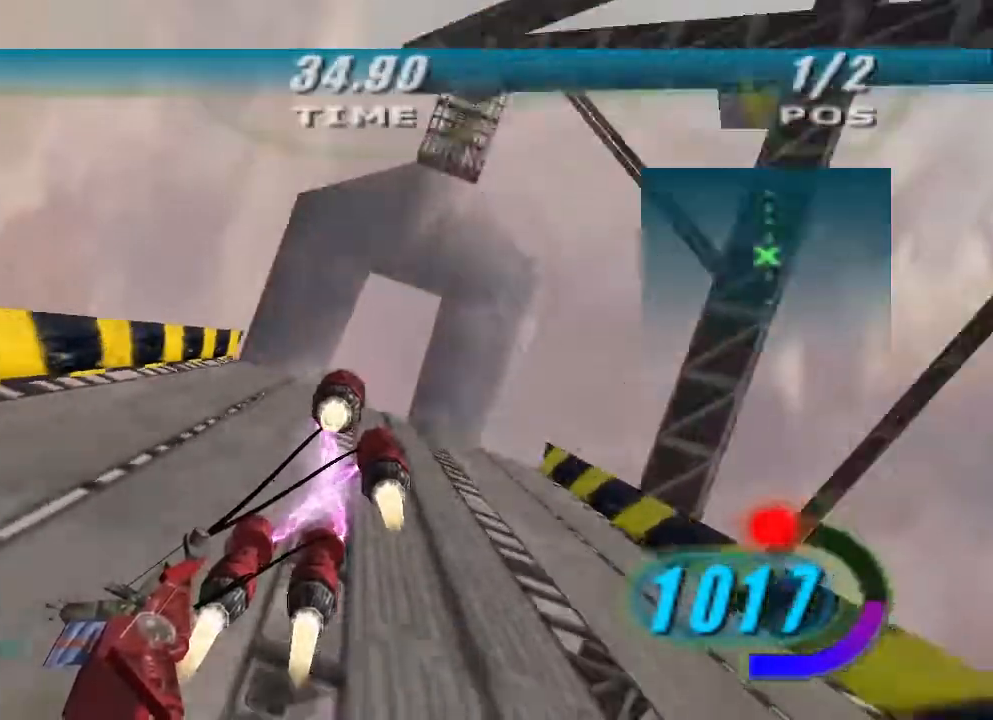
{"dt_ms": 500, "buttons": ["X"], "left_stick": "center", "right_stick": "down-left", "events": []}
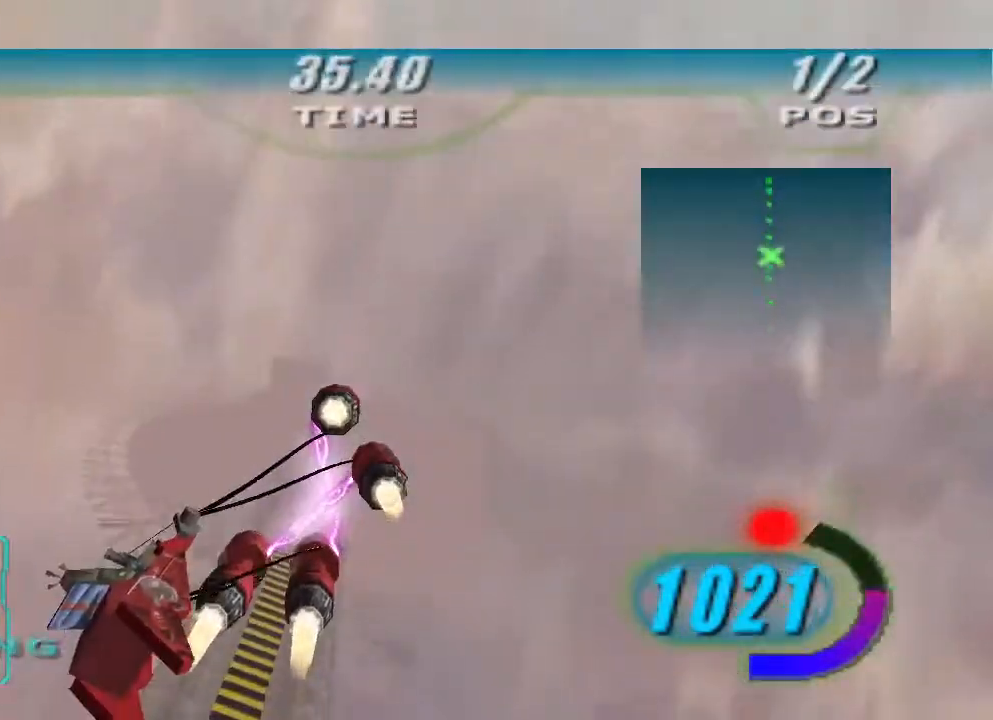
{"dt_ms": 500, "buttons": ["X"], "left_stick": "center", "right_stick": "down-left", "events": []}
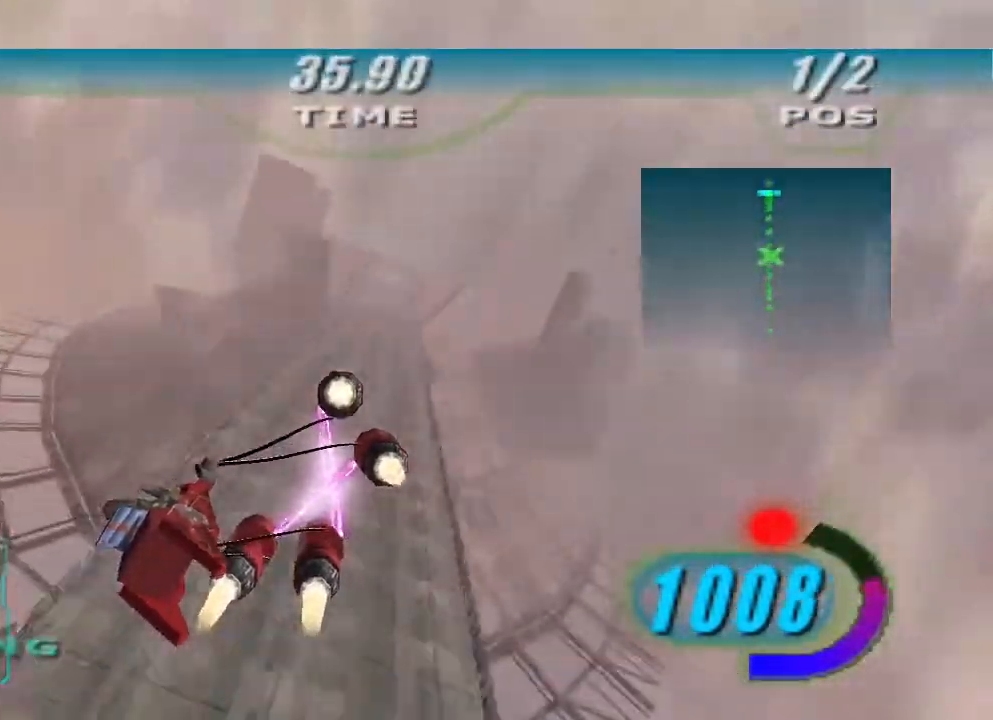
{"dt_ms": 500, "buttons": ["X"], "left_stick": "center", "right_stick": "down-left", "events": []}
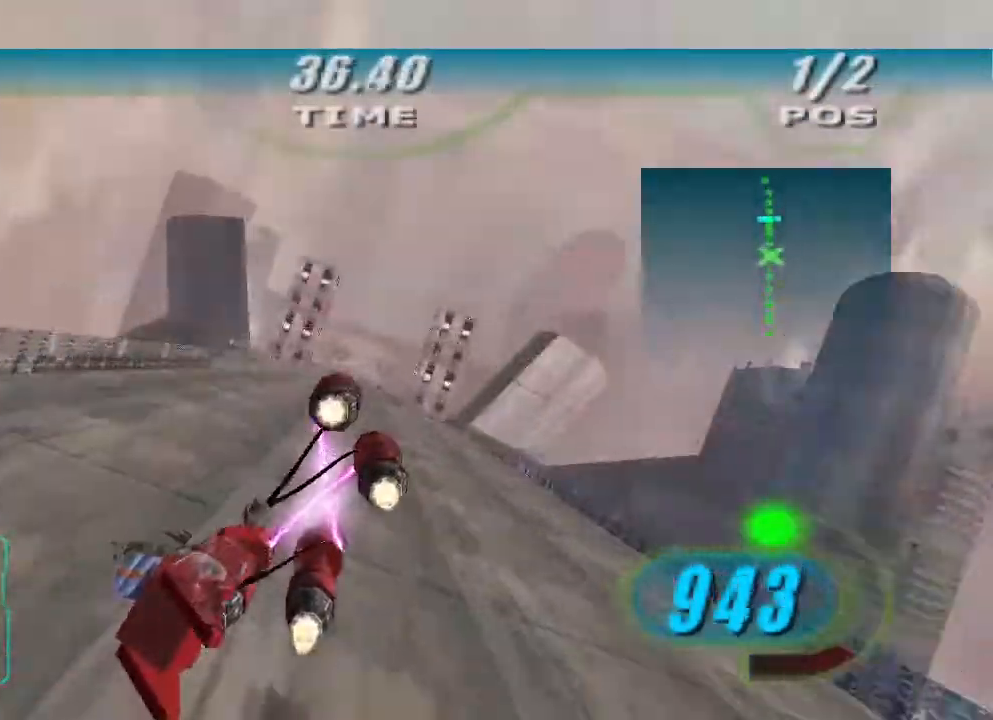
{"dt_ms": 500, "buttons": ["X"], "left_stick": "center", "right_stick": "down-left", "events": []}
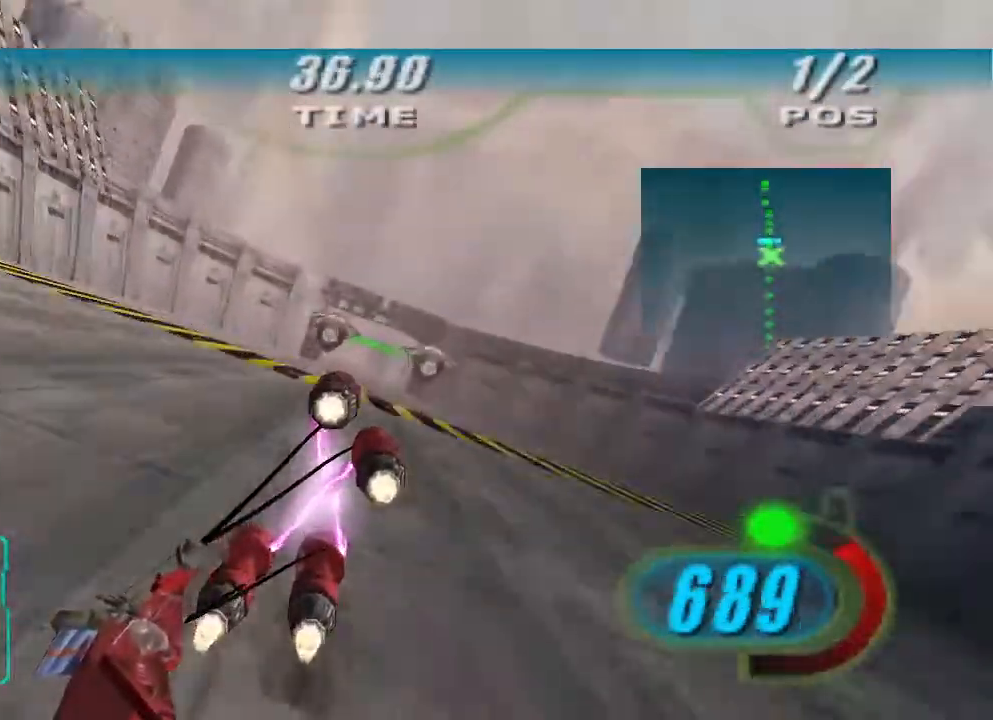
{"dt_ms": 500, "buttons": ["X"], "left_stick": "center", "right_stick": "down-left"}
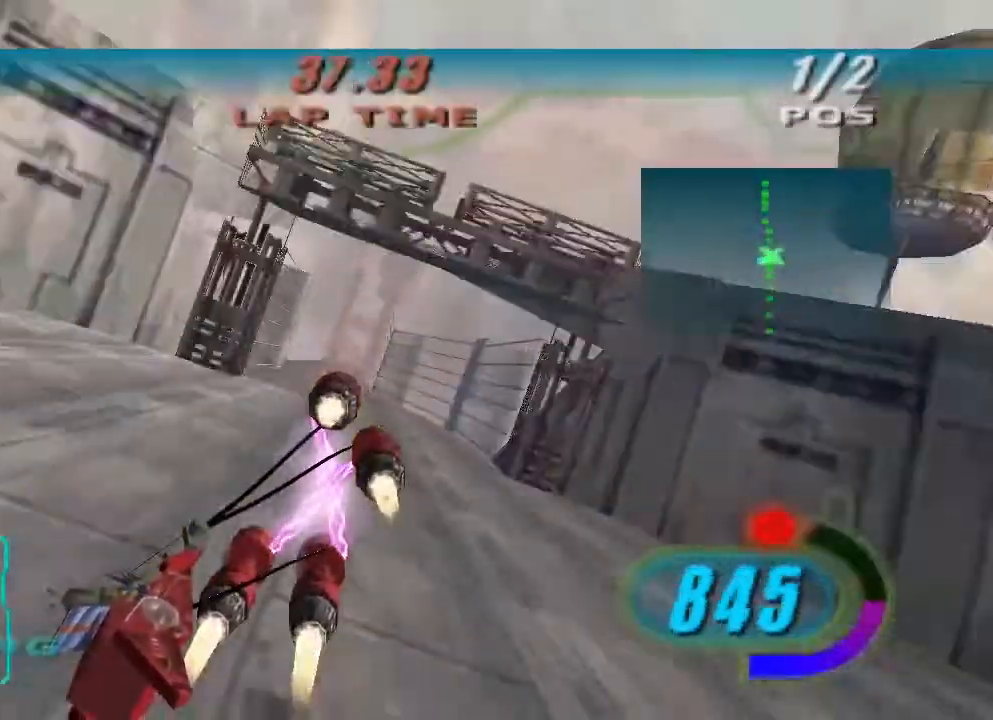
{"dt_ms": 500, "buttons": [], "left_stick": "center", "right_stick": "down-left", "events": [[67, "X", "up"]]}
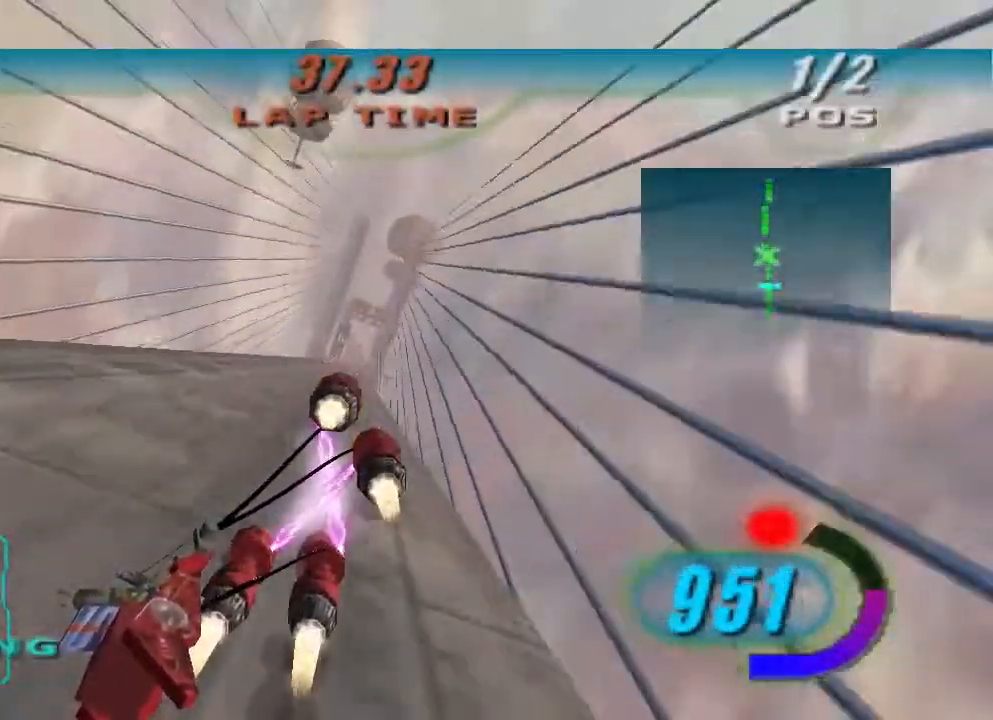
{"dt_ms": 500, "buttons": [], "left_stick": "up", "right_stick": "down-left", "events": [[200, "left_stick", "up"]]}
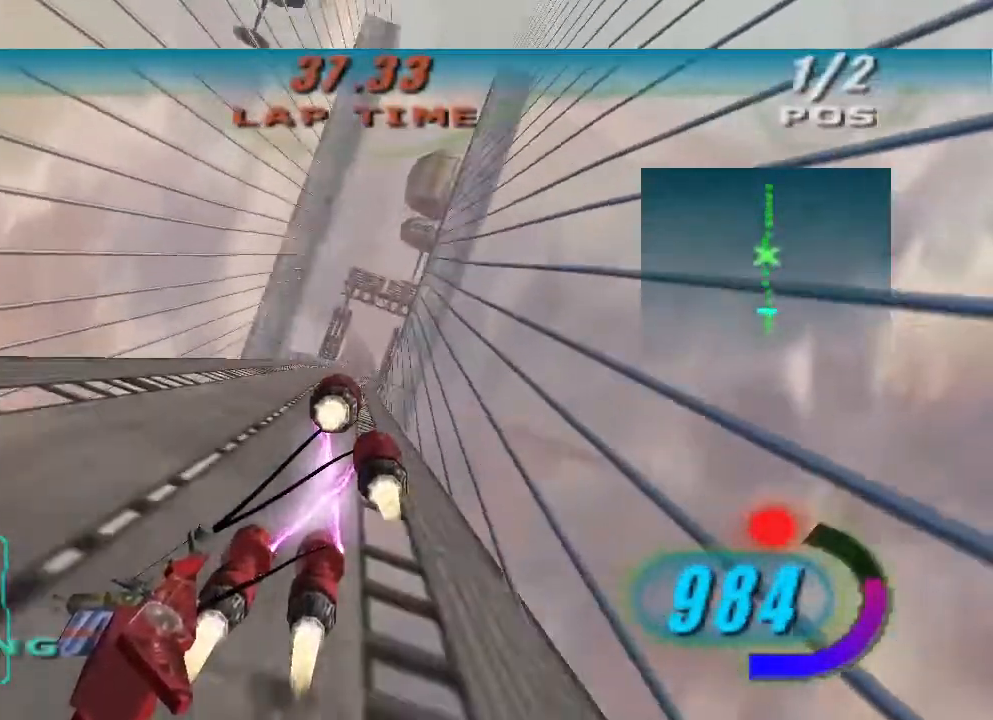
{"dt_ms": 500, "buttons": [], "left_stick": "up", "right_stick": "down-left", "events": []}
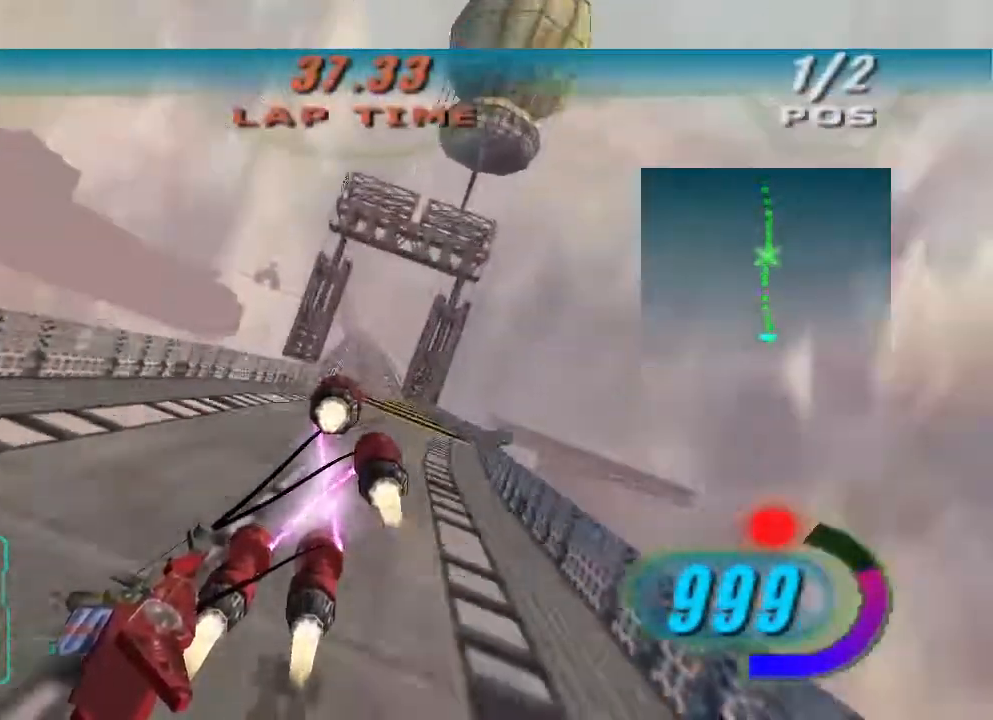
{"dt_ms": 500, "buttons": [], "left_stick": "up", "right_stick": "down-left", "events": []}
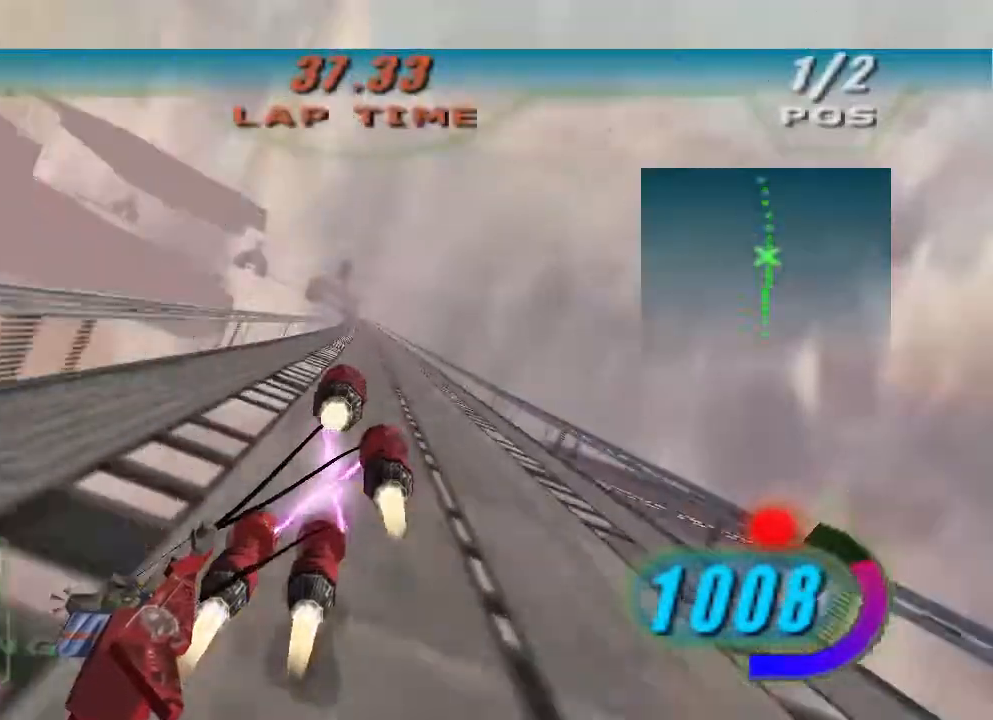
{"dt_ms": 500, "buttons": ["L2"], "left_stick": "up-left", "right_stick": "down-left", "events": [[133, "L2", "down"], [367, "left_stick", "up-left"]]}
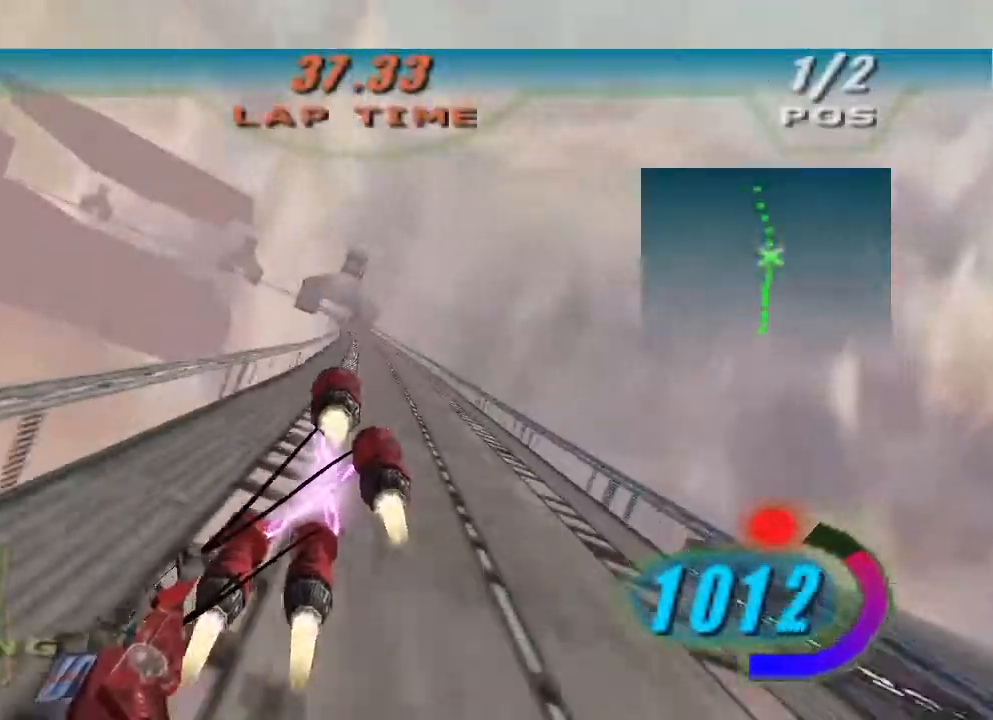
{"dt_ms": 500, "buttons": ["L2"], "left_stick": "up-left", "right_stick": "down-left", "events": [[33, "left_stick", "up"], [500, "left_stick", "up-left"]]}